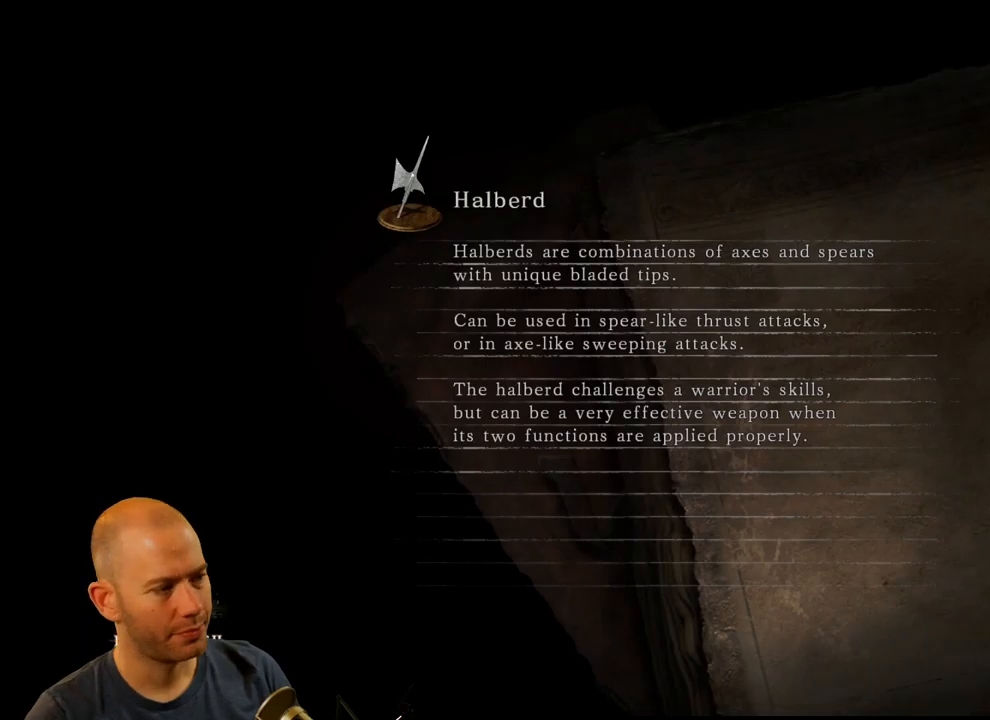
Gameplay with a controller (PlayStation layout); each line is a JSON object with the inputs held at the frame after it. "events" lists button and stick changes between this image and that frame as [ms after this image, input, new state], when the widget could be followed in between.
{"buttons": [], "left_stick": "center", "right_stick": "center", "events": []}
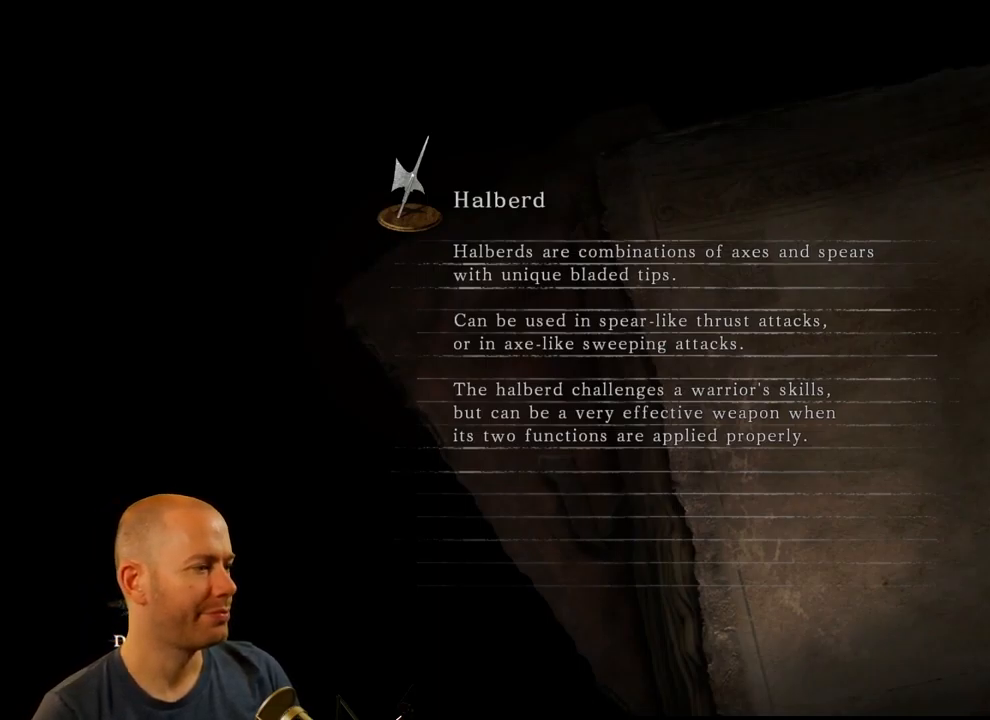
{"buttons": ["L3", "R3"], "left_stick": "center", "right_stick": "center", "events": [[84, "L3", "down"], [117, "R3", "down"], [200, "L3", "up"], [217, "left_stick", "down-left"], [234, "R3", "up"], [284, "L3", "down"], [284, "left_stick", "center"], [300, "R3", "down"], [417, "R3", "up"], [467, "R3", "down"]]}
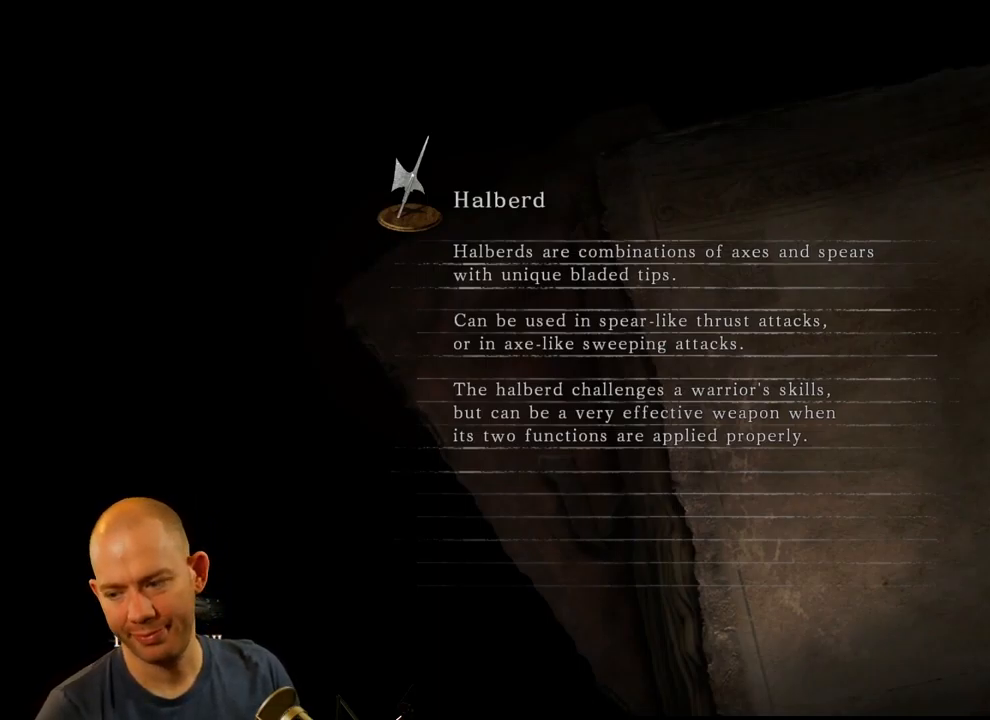
{"buttons": ["L3", "R3"], "left_stick": "center", "right_stick": "center", "events": [[84, "L3", "up"], [100, "R3", "up"], [317, "L3", "down"], [317, "R3", "down"], [450, "R3", "up"], [500, "R3", "down"]]}
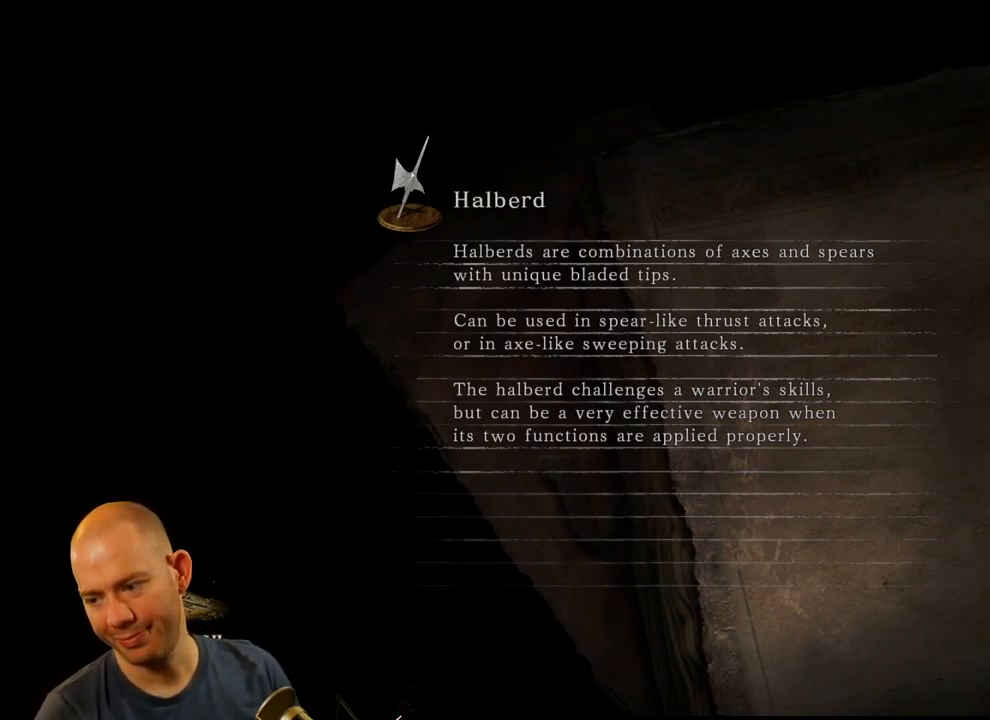
{"buttons": [], "left_stick": "center", "right_stick": "center", "events": [[34, "right_stick", "up-right"], [134, "L3", "up"], [134, "R3", "up"], [200, "right_stick", "center"]]}